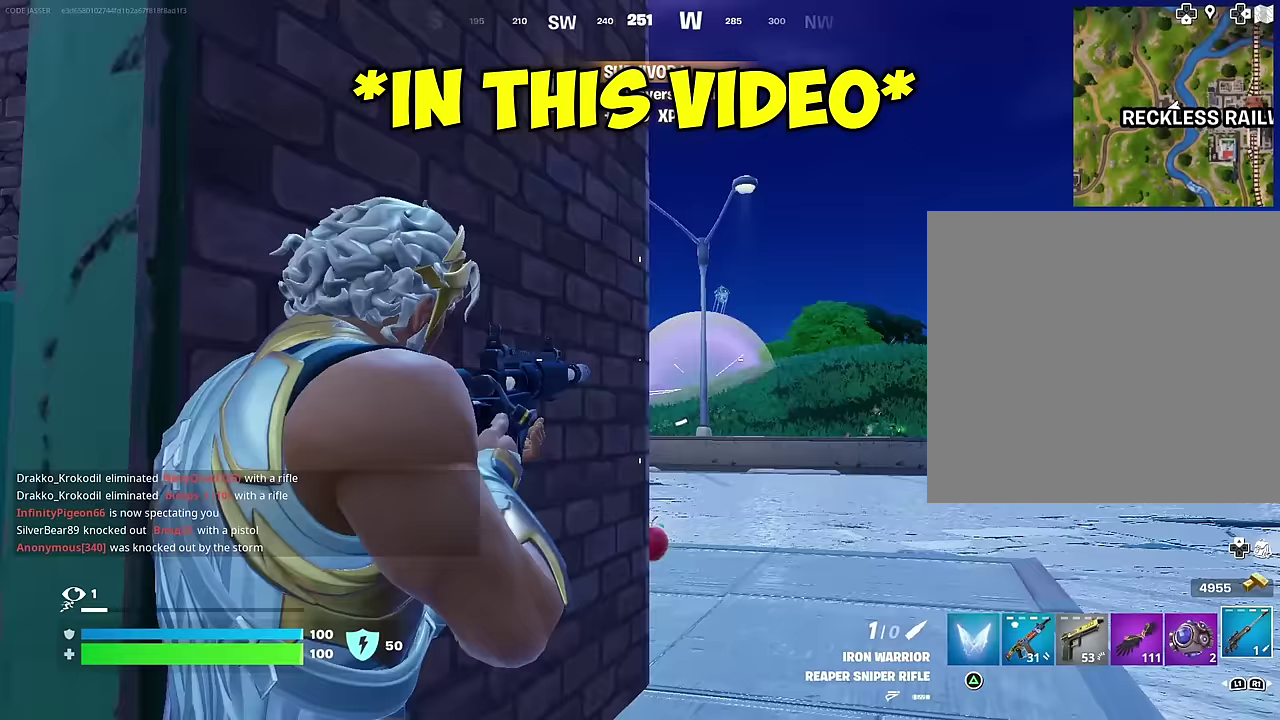
Gameplay with a controller (PlayStation layout); each line is a JSON object with the inputs held at the frame after it. "events" lists button and stick changes between this image and that frame as [ms after this image, input, new state], when the widget could be followed in between.
{"buttons": ["L2"], "left_stick": "center", "right_stick": "up", "events": [[50, "right_stick", "right"], [133, "left_stick", "center"], [200, "right_stick", "up-right"], [350, "right_stick", "up"]]}
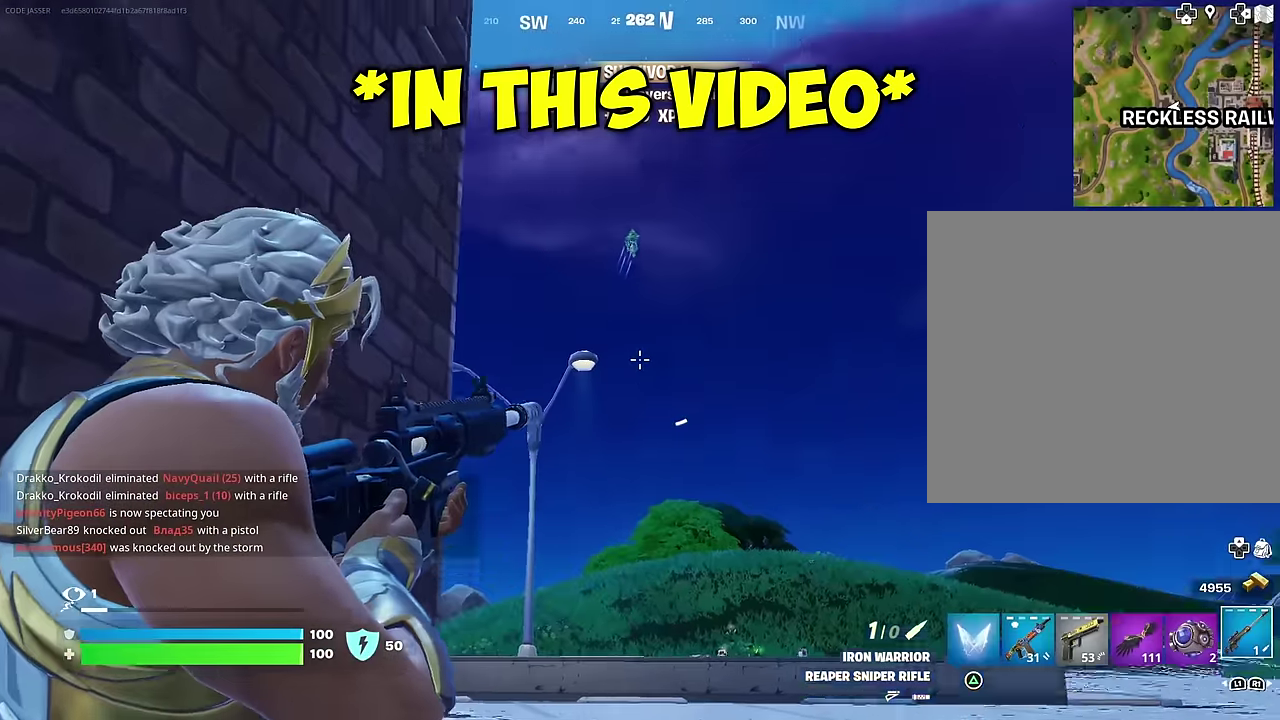
{"buttons": ["L2"], "left_stick": "center", "right_stick": "up-right", "events": [[83, "L2", "up"], [100, "right_stick", "up-right"], [133, "left_stick", "right"], [150, "L2", "down"], [350, "left_stick", "center"]]}
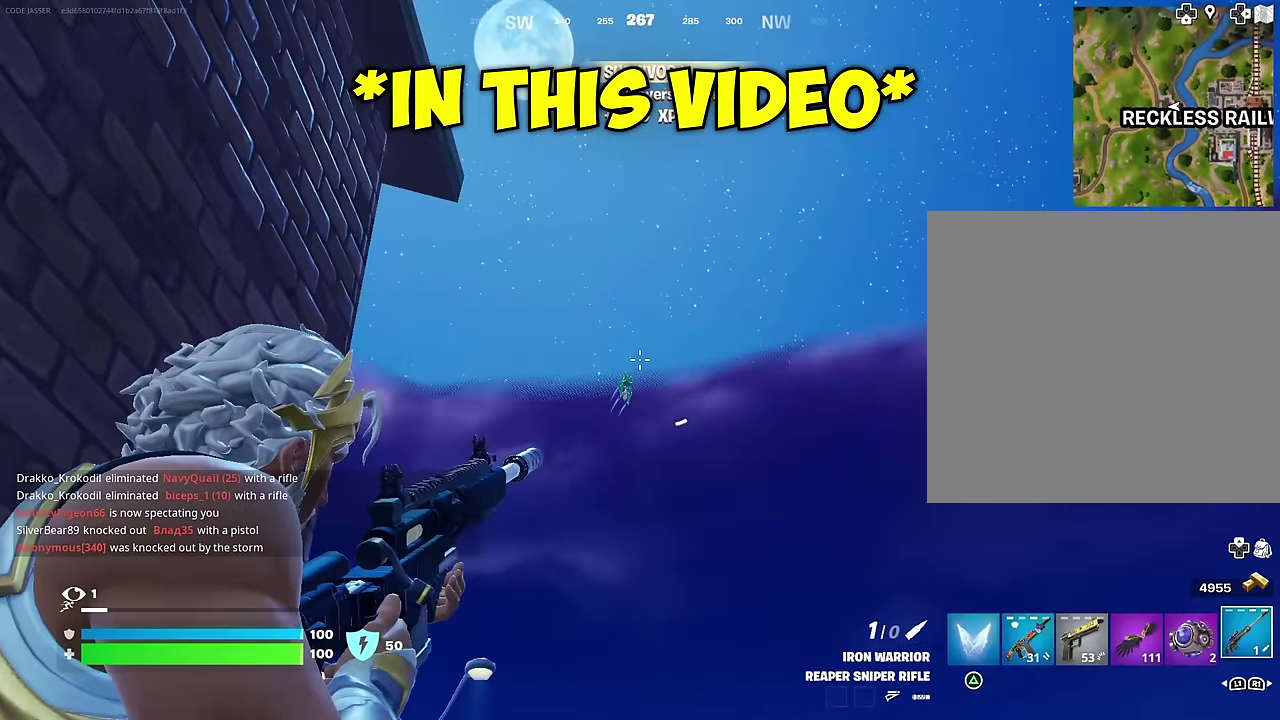
{"buttons": ["L2"], "left_stick": "center", "right_stick": "down", "events": [[317, "right_stick", "center"], [467, "right_stick", "down"]]}
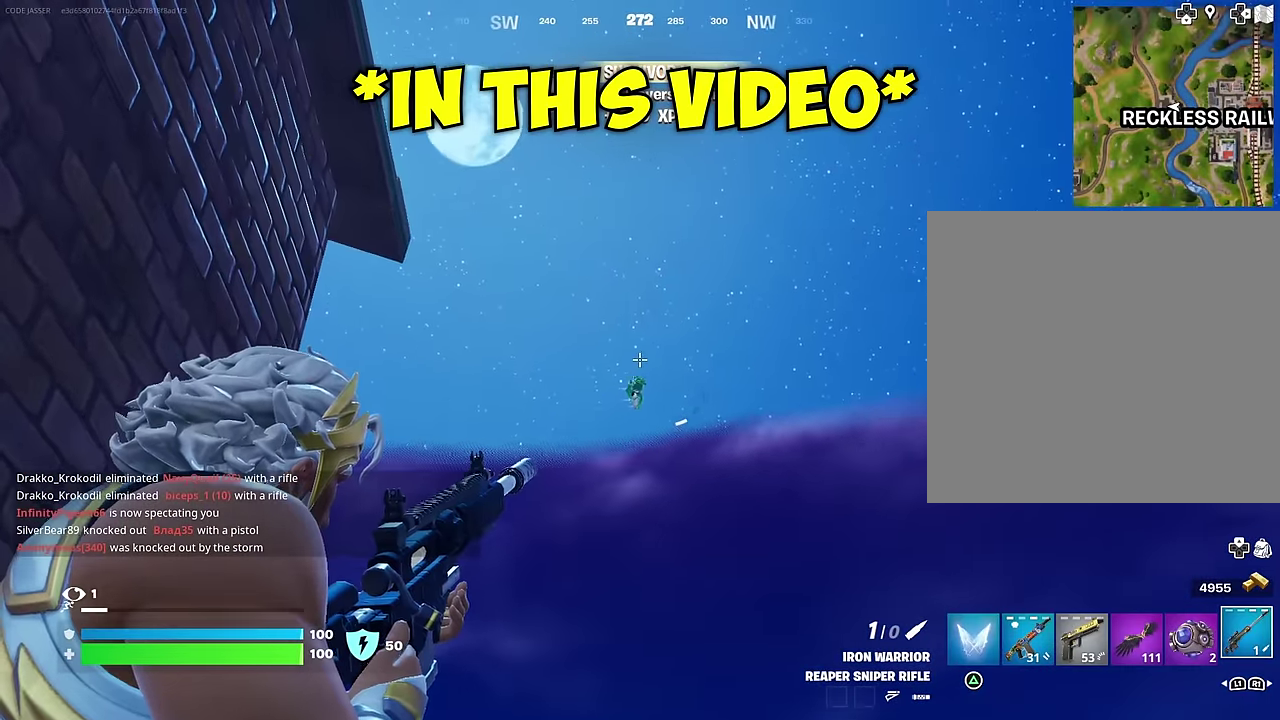
{"buttons": [], "left_stick": "down-left", "right_stick": "down-left", "events": [[50, "right_stick", "down-right"], [217, "R2", "down"], [233, "right_stick", "down"], [250, "L2", "up"], [300, "left_stick", "down"], [317, "R2", "up"], [350, "left_stick", "down-left"], [417, "R1", "down"], [417, "right_stick", "down-left"], [500, "R1", "up"]]}
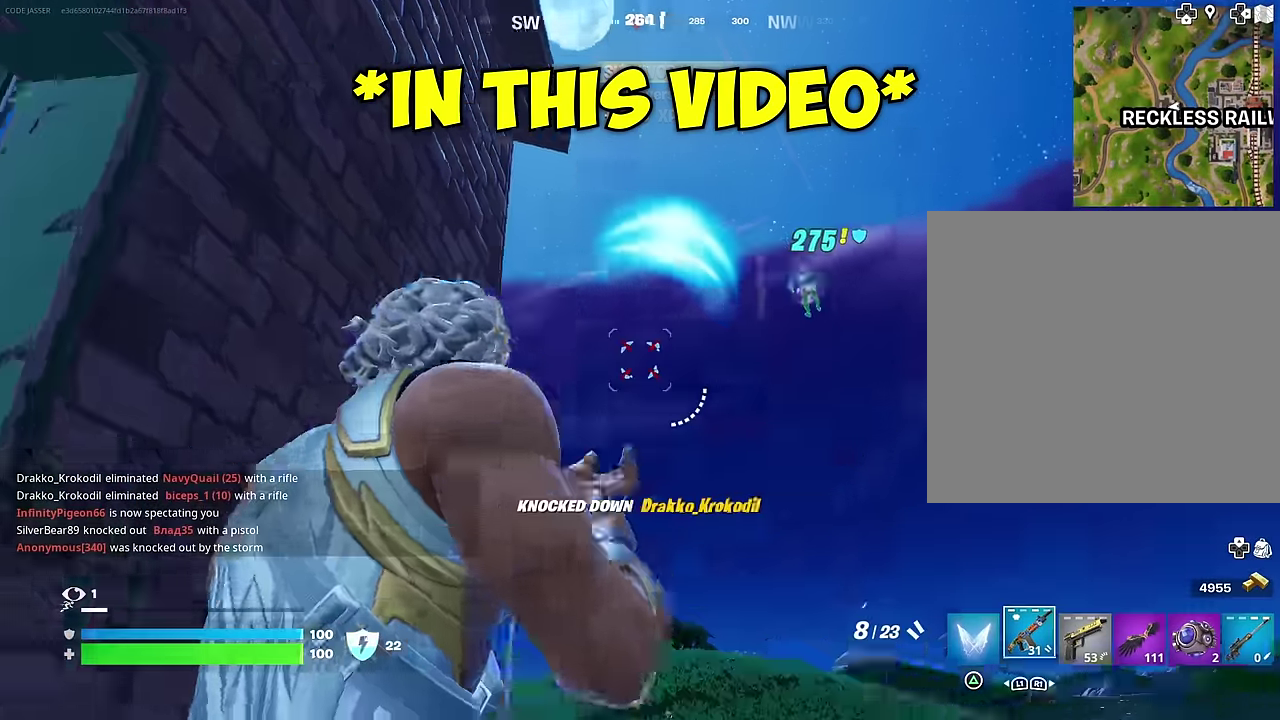
{"buttons": ["L1"], "left_stick": "up-left", "right_stick": "right", "events": [[83, "left_stick", "left"], [150, "right_stick", "left"], [167, "left_stick", "up-left"], [267, "right_stick", "right"], [317, "right_stick", "center"], [400, "right_stick", "right"], [467, "L1", "down"]]}
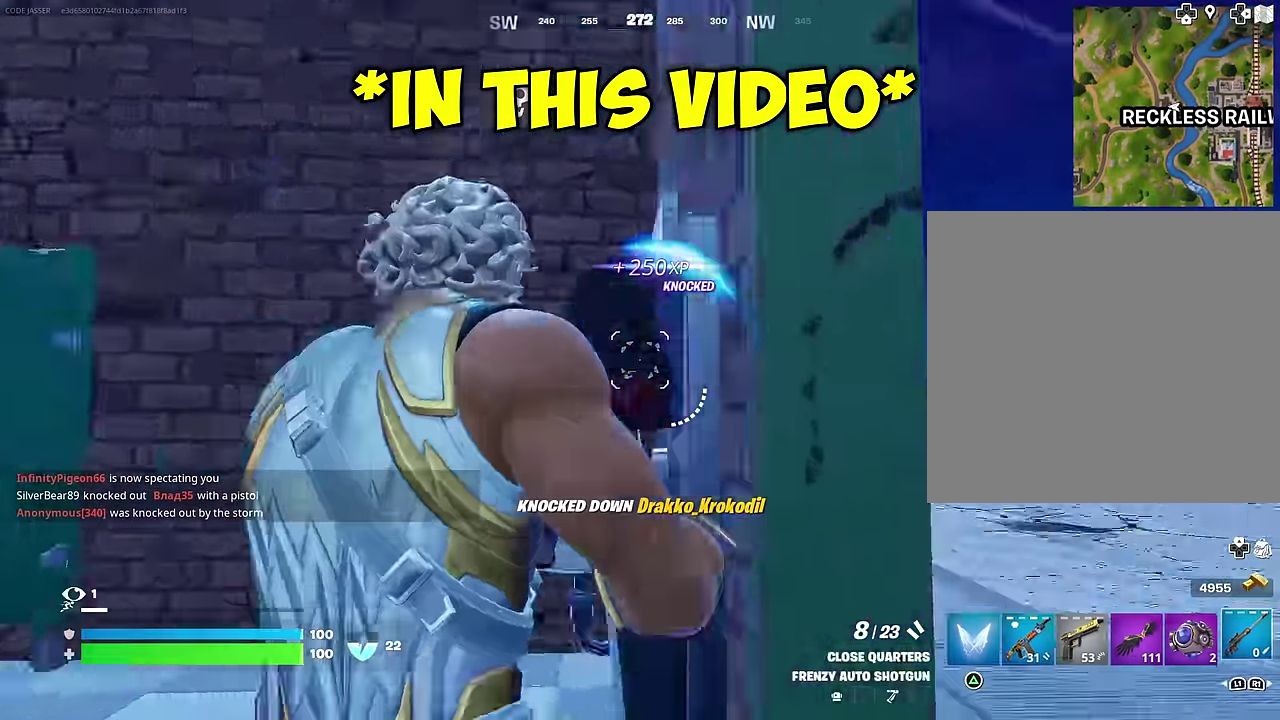
{"buttons": ["L2"], "left_stick": "right", "right_stick": "center", "events": [[17, "L1", "up"], [50, "left_stick", "right"], [83, "right_stick", "center"], [117, "left_stick", "up-right"], [283, "left_stick", "right"], [383, "L2", "down"]]}
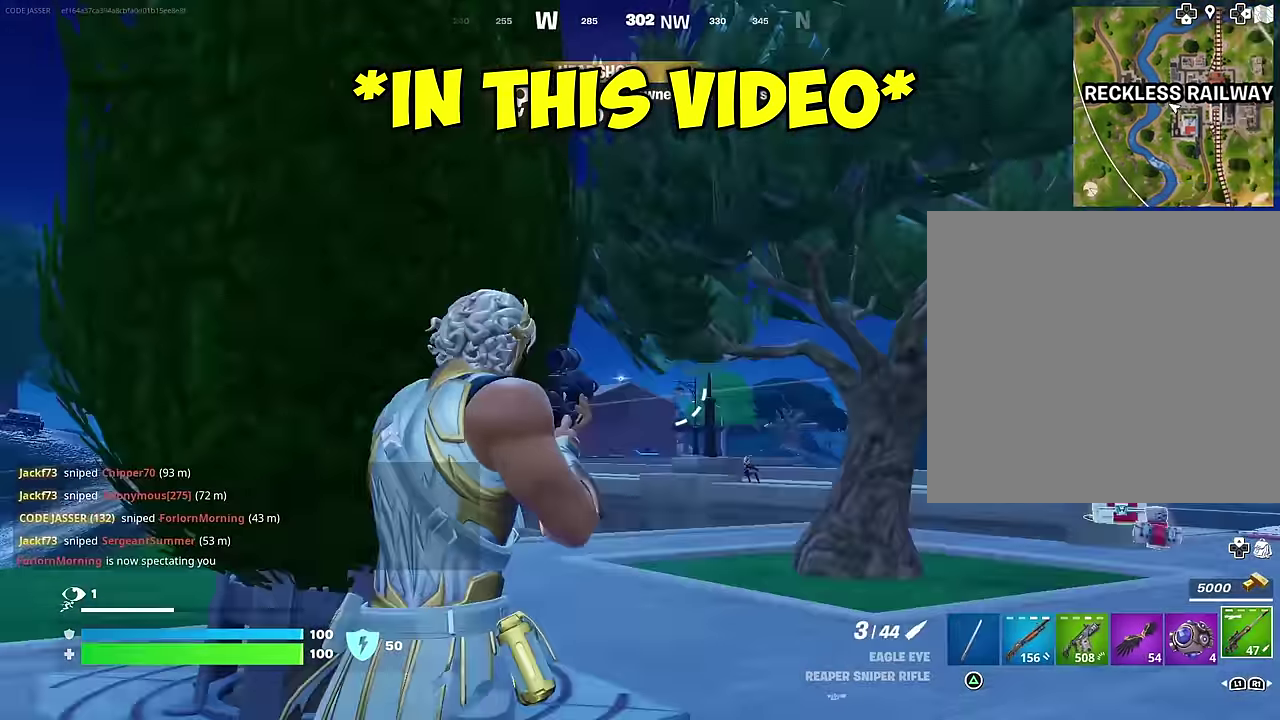
{"buttons": ["L2"], "left_stick": "left", "right_stick": "down", "events": [[33, "right_stick", "down-left"], [67, "left_stick", "up-right"], [83, "right_stick", "left"], [183, "right_stick", "up-right"], [233, "left_stick", "center"], [250, "right_stick", "right"], [283, "left_stick", "left"], [300, "right_stick", "down"], [383, "left_stick", "center"], [483, "left_stick", "left"]]}
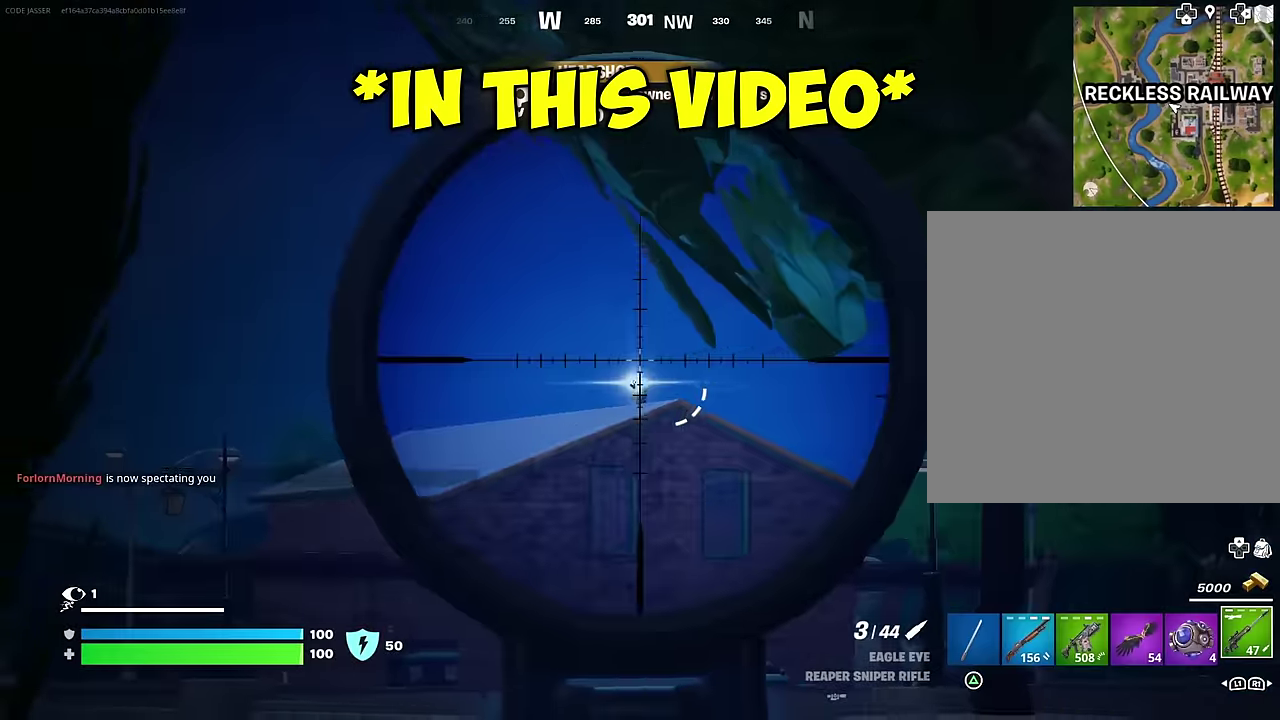
{"buttons": [], "left_stick": "down", "right_stick": "center", "events": [[50, "R2", "down"], [66, "L2", "up"], [100, "right_stick", "down-left"], [133, "R2", "up"], [233, "right_stick", "center"], [283, "left_stick", "up-left"], [350, "left_stick", "left"], [466, "left_stick", "down"]]}
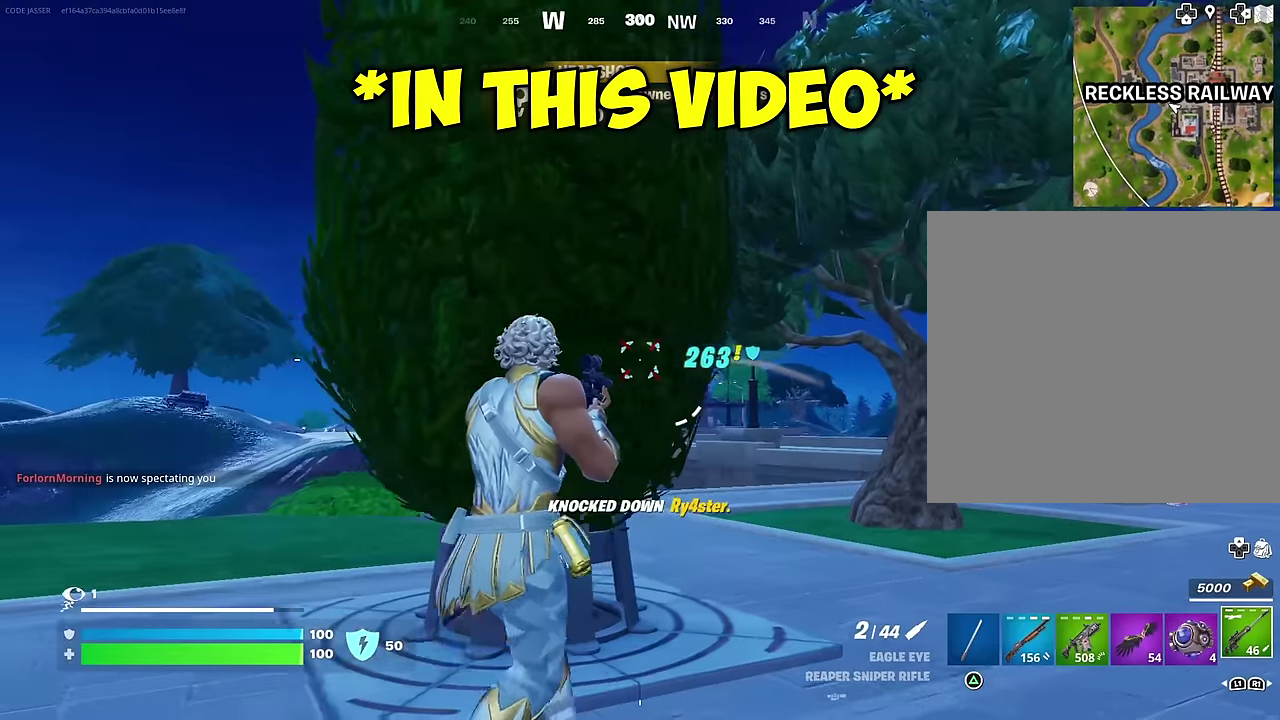
{"buttons": [], "left_stick": "up-right", "right_stick": "center", "events": [[300, "left_stick", "down-left"], [350, "left_stick", "left"], [400, "left_stick", "up-left"], [500, "left_stick", "up-right"]]}
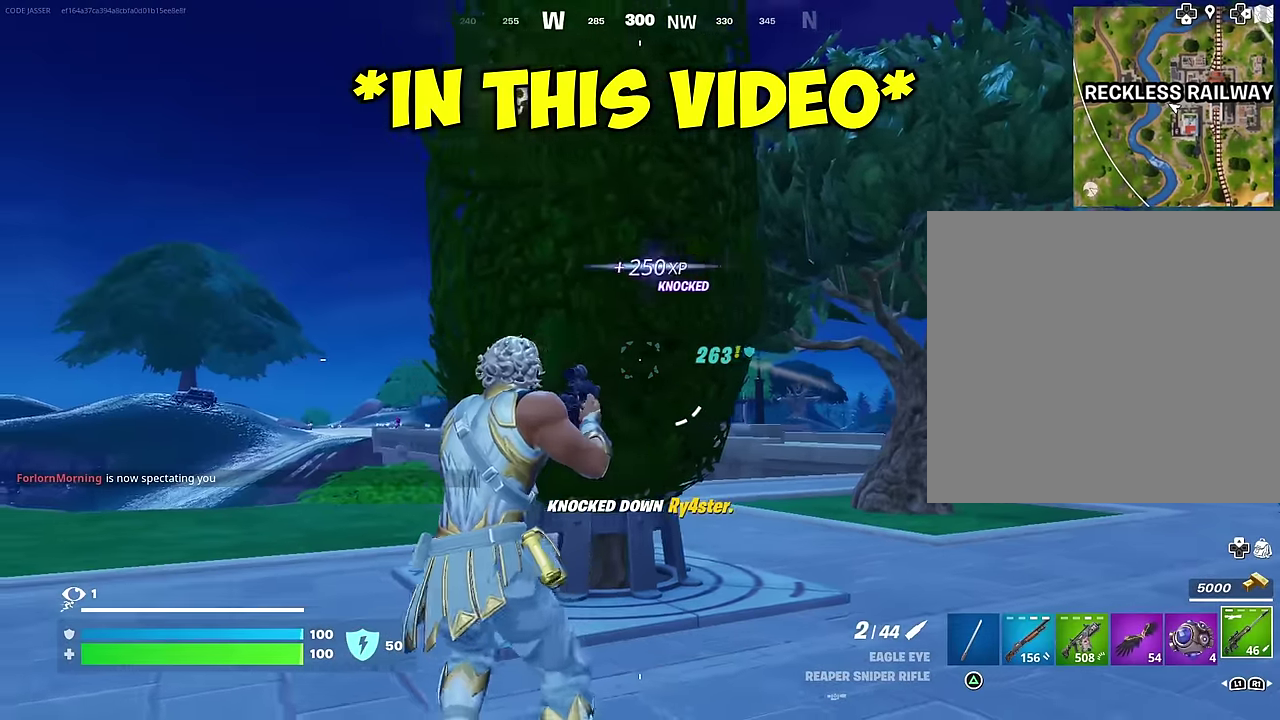
{"buttons": ["L2"], "left_stick": "up-right", "right_stick": "center", "events": [[116, "left_stick", "up"], [166, "left_stick", "up-left"], [266, "L2", "down"], [350, "left_stick", "up-right"]]}